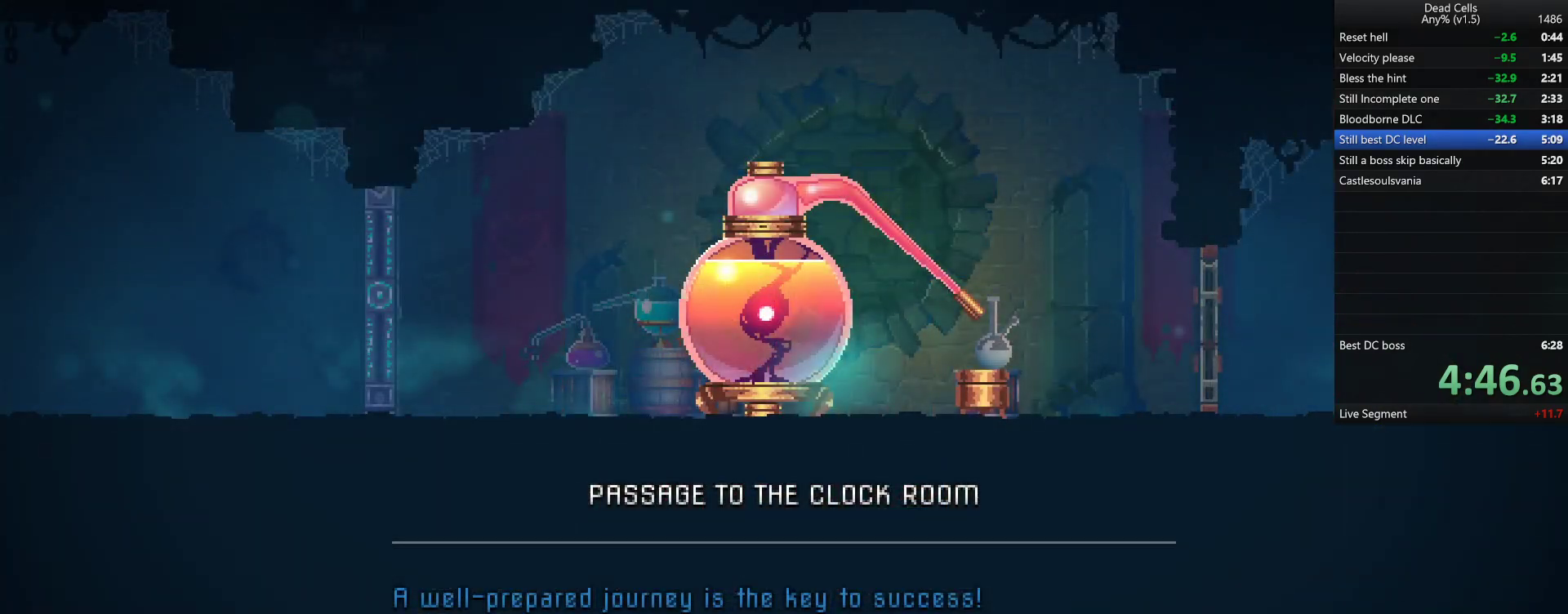
Gameplay with a controller (PlayStation layout); each line is a JSON object with the inputs held at the frame after it. "events" lists button and stick changes between this image and that frame as [ms after this image, input, new state], when the widget could be followed in between.
{"buttons": ["TRIANGLE"], "left_stick": "right", "right_stick": "center", "events": [[483, "TRIANGLE", "down"]]}
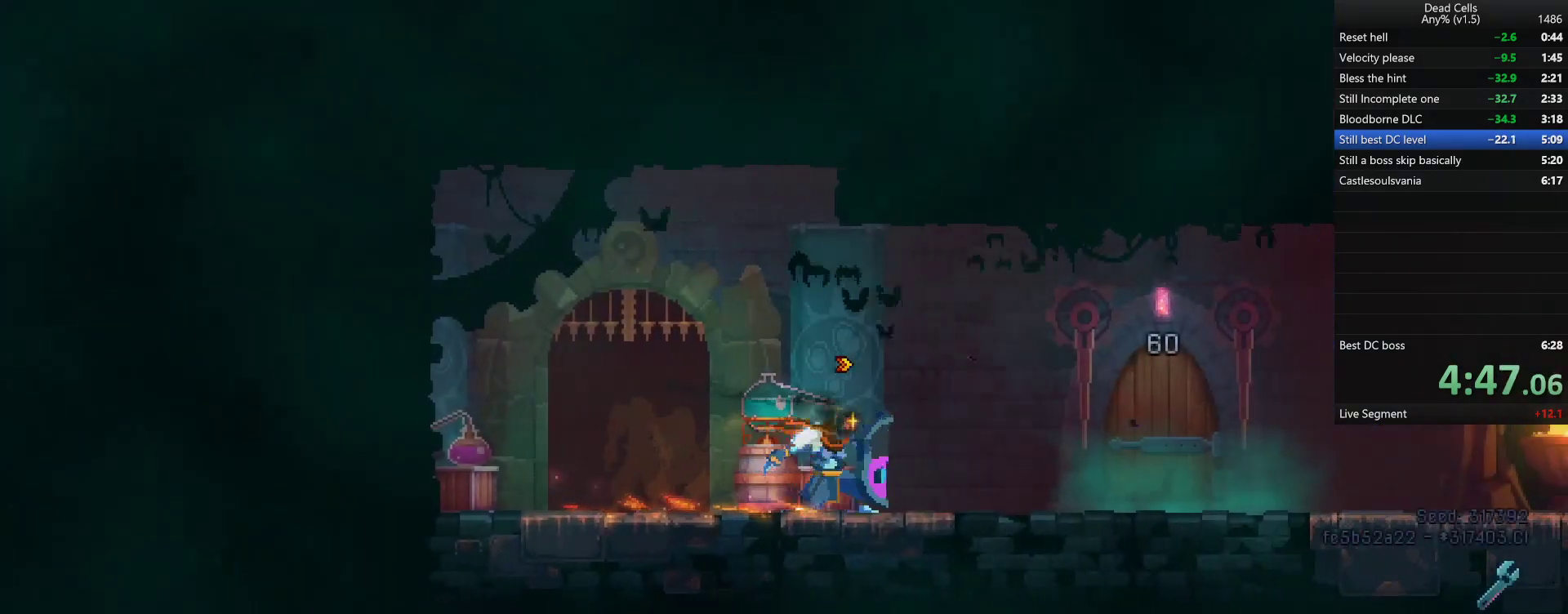
{"buttons": [], "left_stick": "right", "right_stick": "center", "events": [[17, "CIRCLE", "down"], [100, "TRIANGLE", "up"], [167, "CIRCLE", "up"]]}
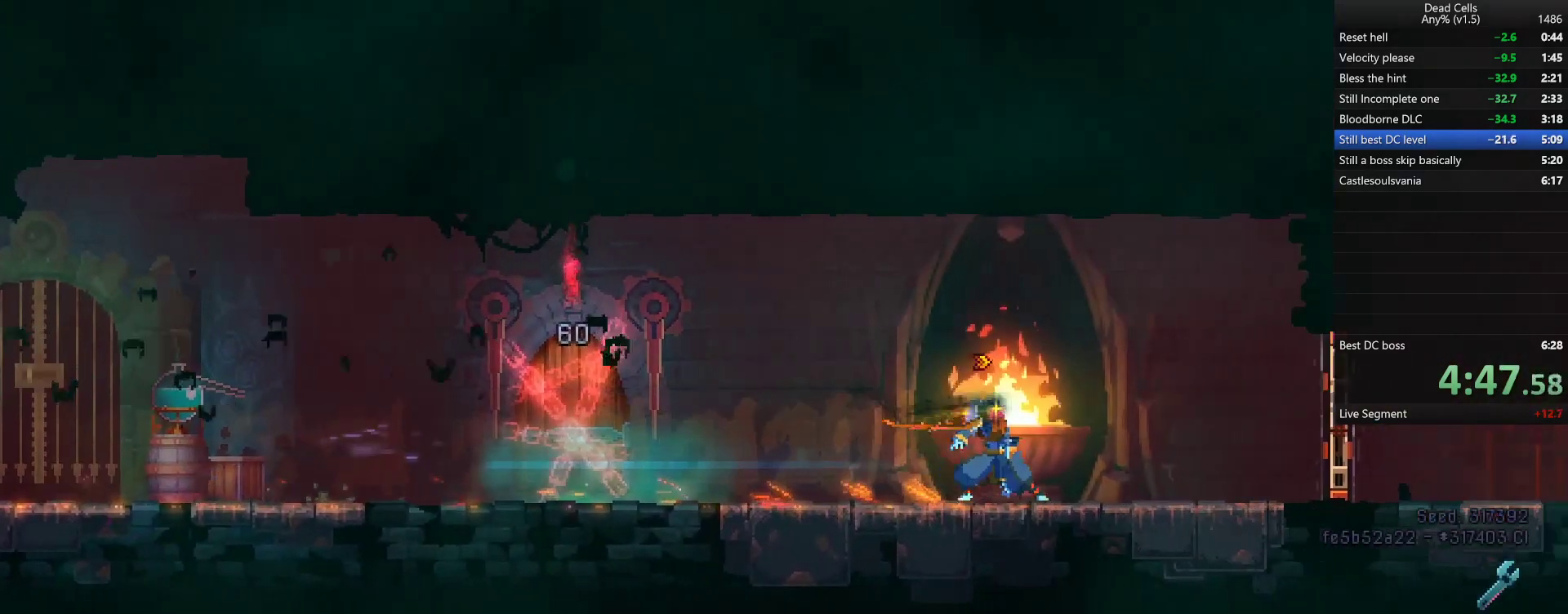
{"buttons": ["CIRCLE", "TRIANGLE"], "left_stick": "right", "right_stick": "center", "events": [[300, "R1", "down"], [417, "TRIANGLE", "down"], [450, "CIRCLE", "down"], [450, "R1", "up"]]}
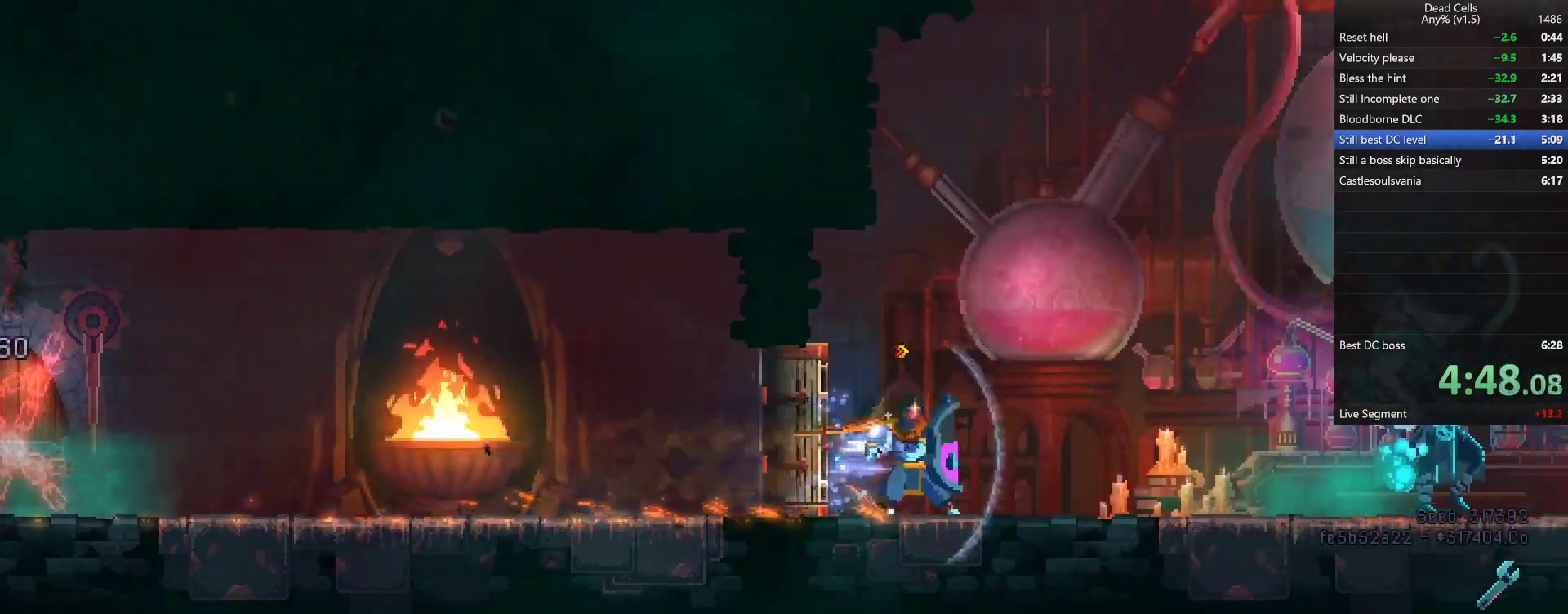
{"buttons": [], "left_stick": "right", "right_stick": "center", "events": [[33, "TRIANGLE", "up"], [100, "CIRCLE", "up"]]}
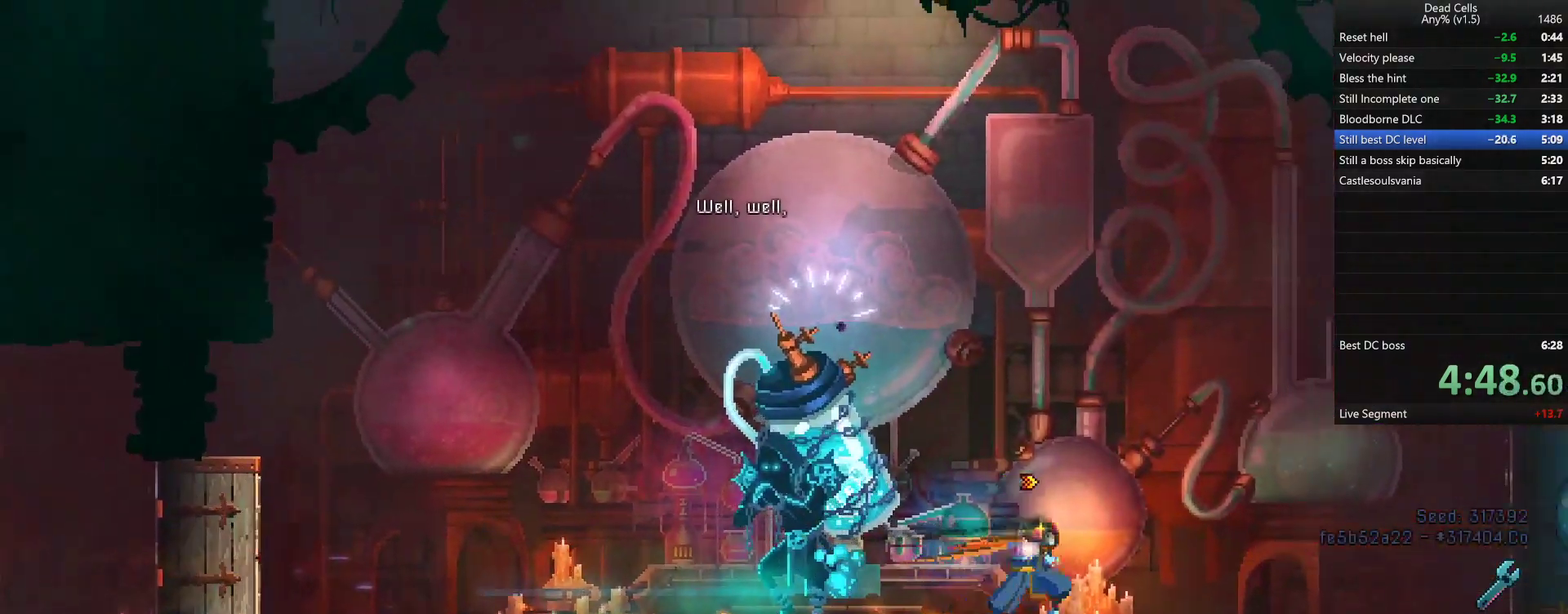
{"buttons": [], "left_stick": "right", "right_stick": "center", "events": [[217, "TRIANGLE", "down"], [250, "CIRCLE", "down"], [333, "TRIANGLE", "up"], [383, "CIRCLE", "up"]]}
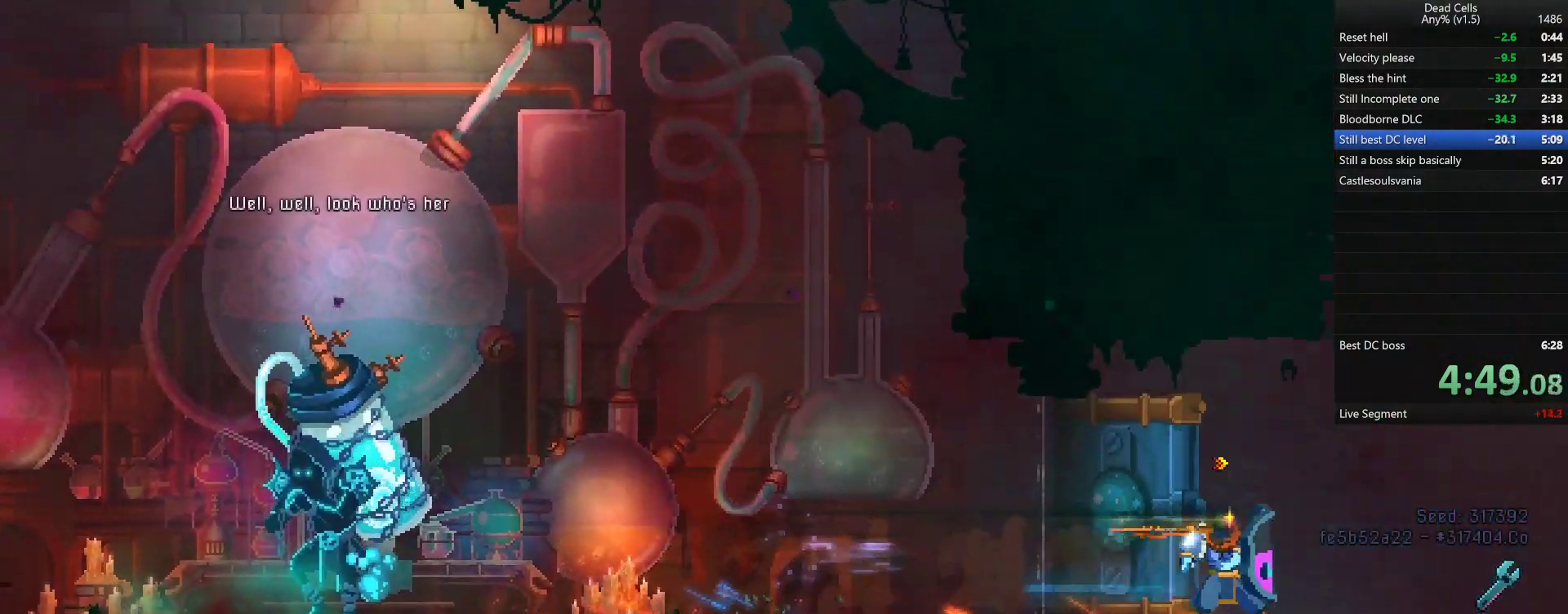
{"buttons": [], "left_stick": "right", "right_stick": "center", "events": [[117, "CROSS", "down"], [250, "CROSS", "up"]]}
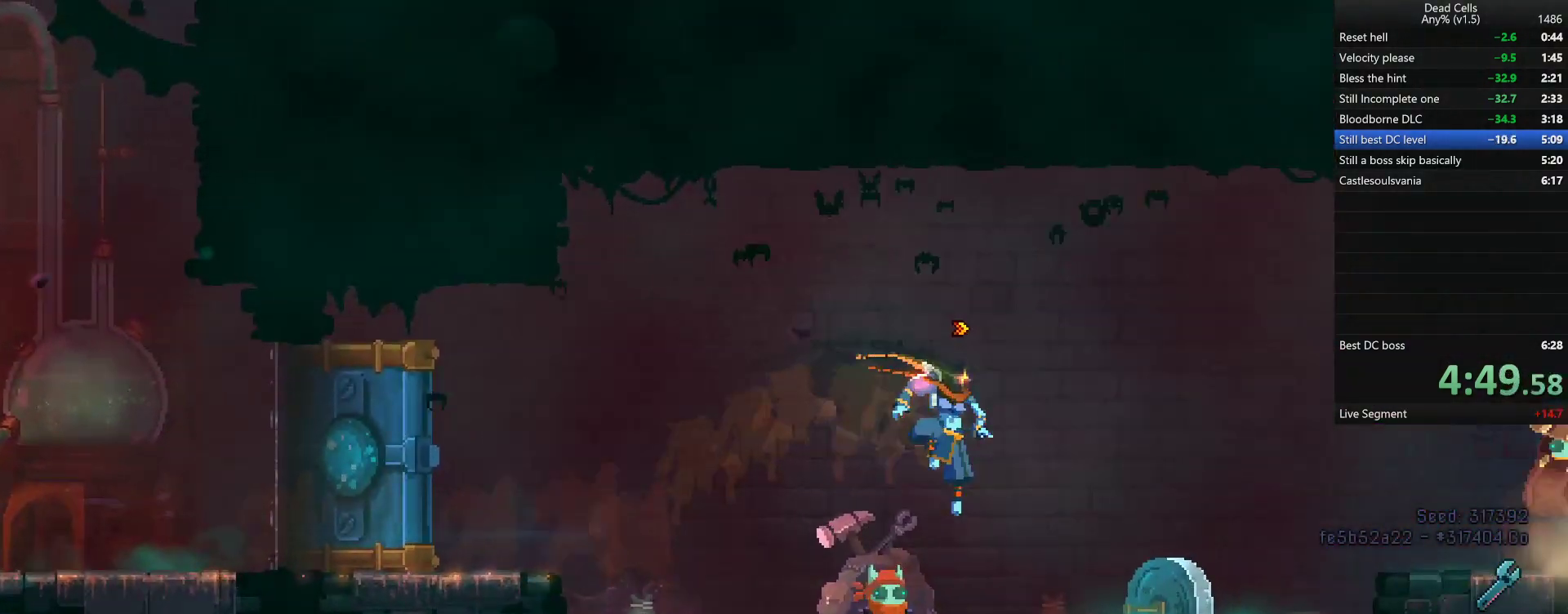
{"buttons": [], "left_stick": "right", "right_stick": "center", "events": [[50, "TRIANGLE", "down"], [83, "CIRCLE", "down"], [167, "TRIANGLE", "up"], [233, "CIRCLE", "up"]]}
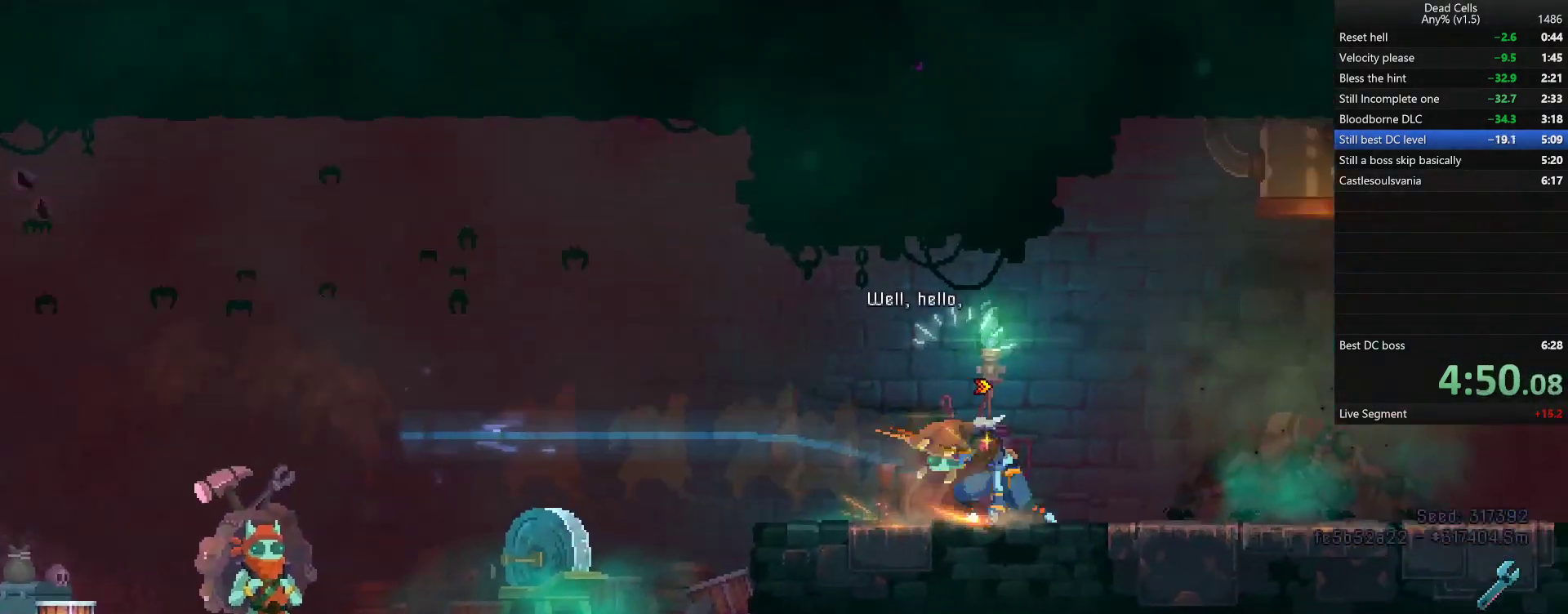
{"buttons": ["CIRCLE"], "left_stick": "right", "right_stick": "center", "events": [[383, "TRIANGLE", "down"], [417, "CIRCLE", "down"], [483, "TRIANGLE", "up"]]}
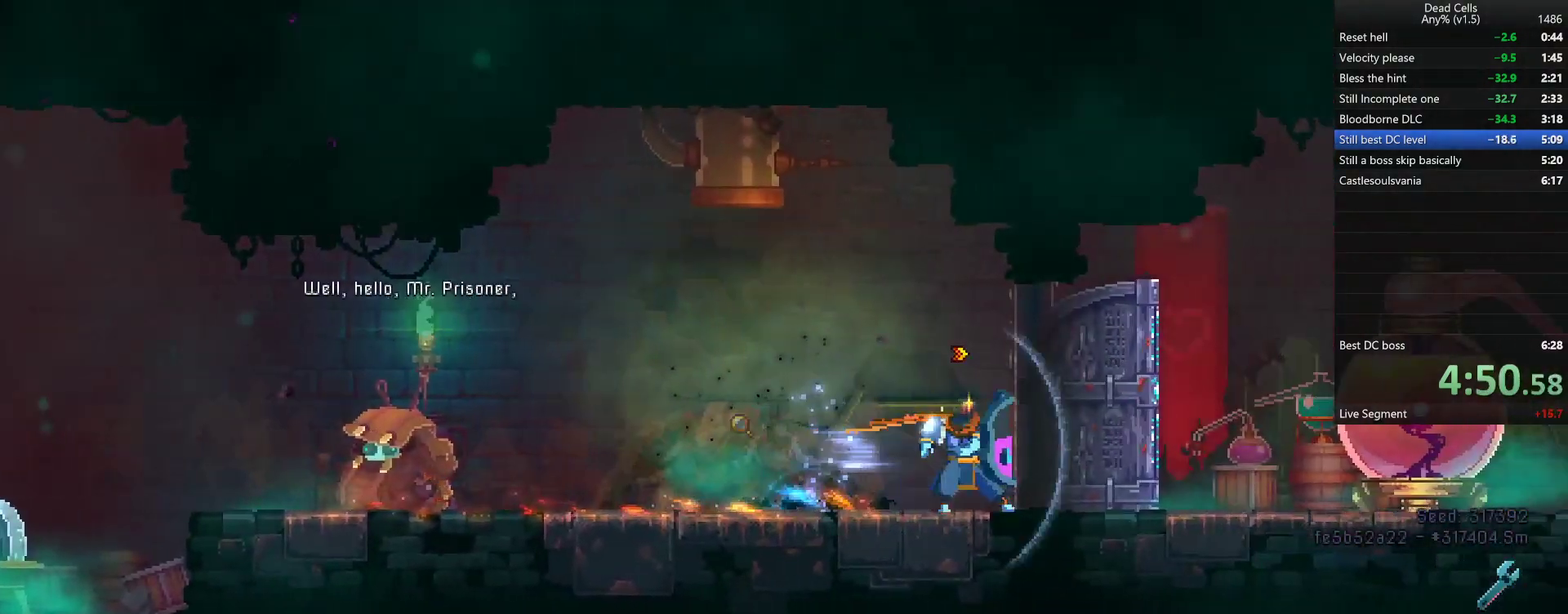
{"buttons": [], "left_stick": "right", "right_stick": "center", "events": [[50, "CIRCLE", "up"]]}
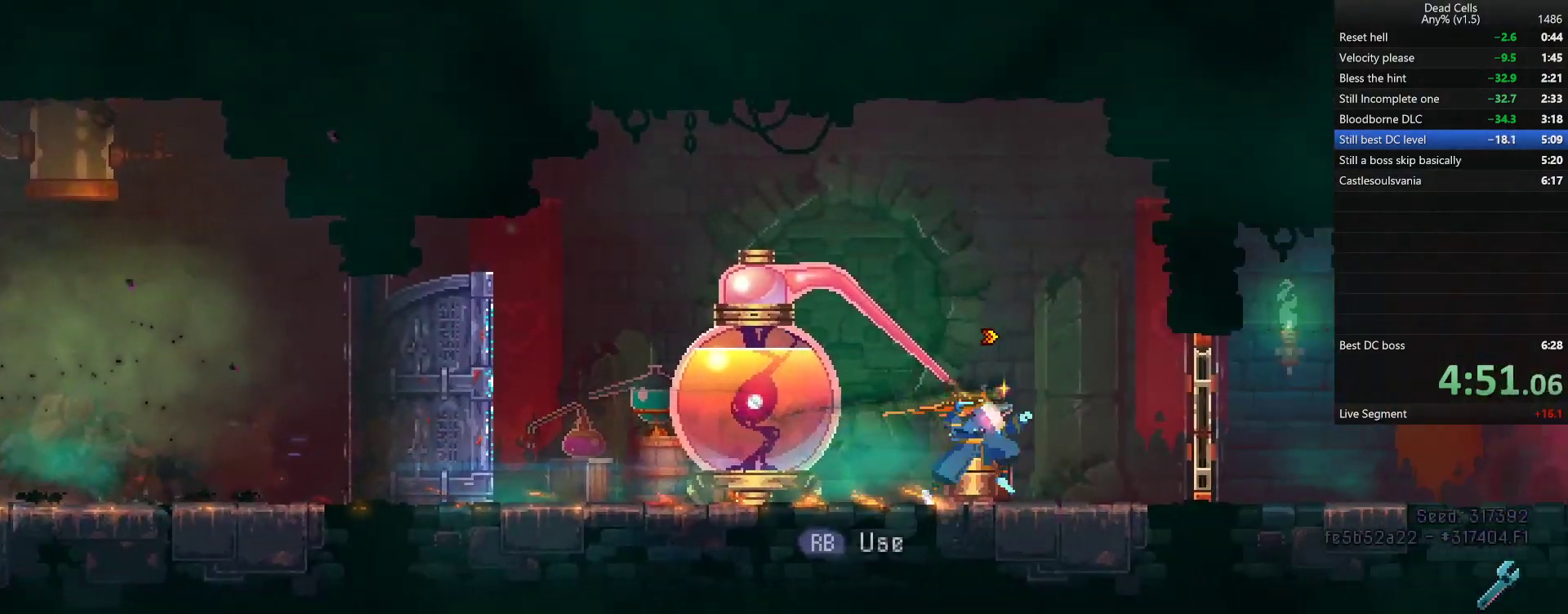
{"buttons": [], "left_stick": "right", "right_stick": "center", "events": [[133, "R1", "down"], [200, "R1", "up"], [267, "CIRCLE", "down"], [333, "CIRCLE", "up"], [400, "CIRCLE", "down"], [500, "CIRCLE", "up"]]}
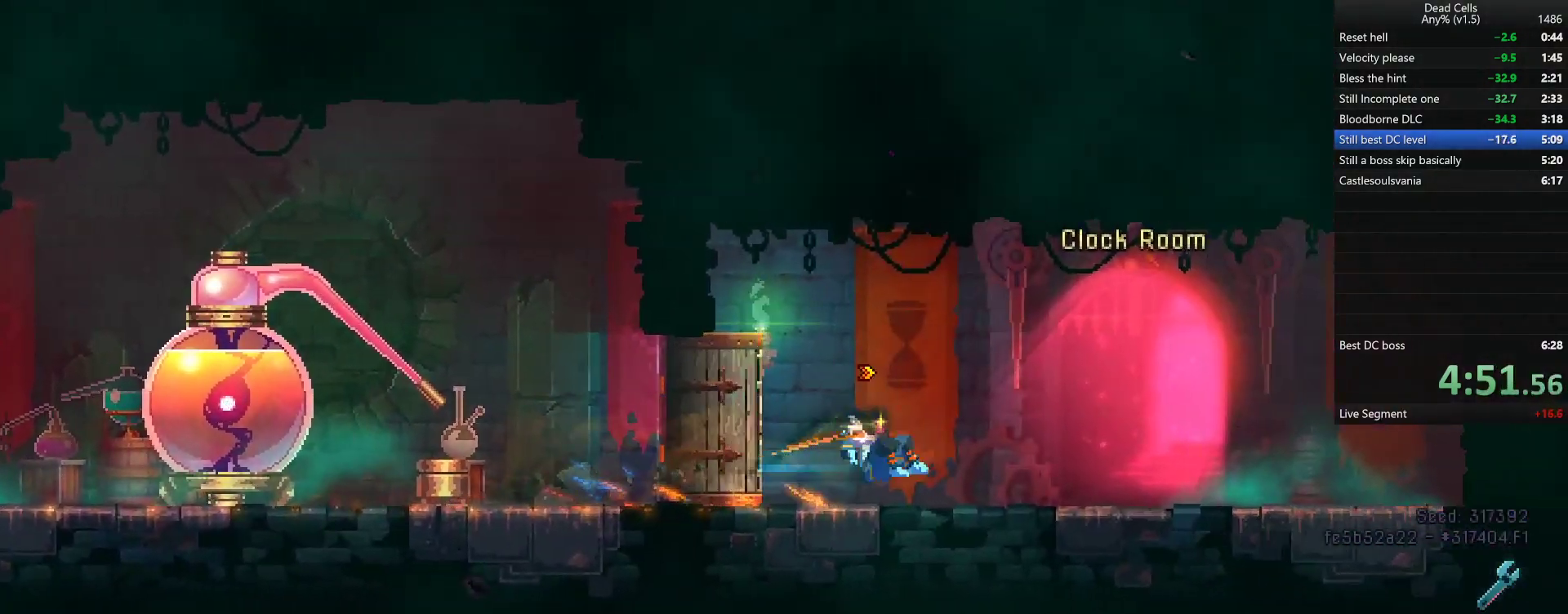
{"buttons": [], "left_stick": "center", "right_stick": "center", "events": [[167, "R1", "down"], [200, "left_stick", "center"], [233, "R1", "up"], [300, "R1", "down"], [367, "R1", "up"]]}
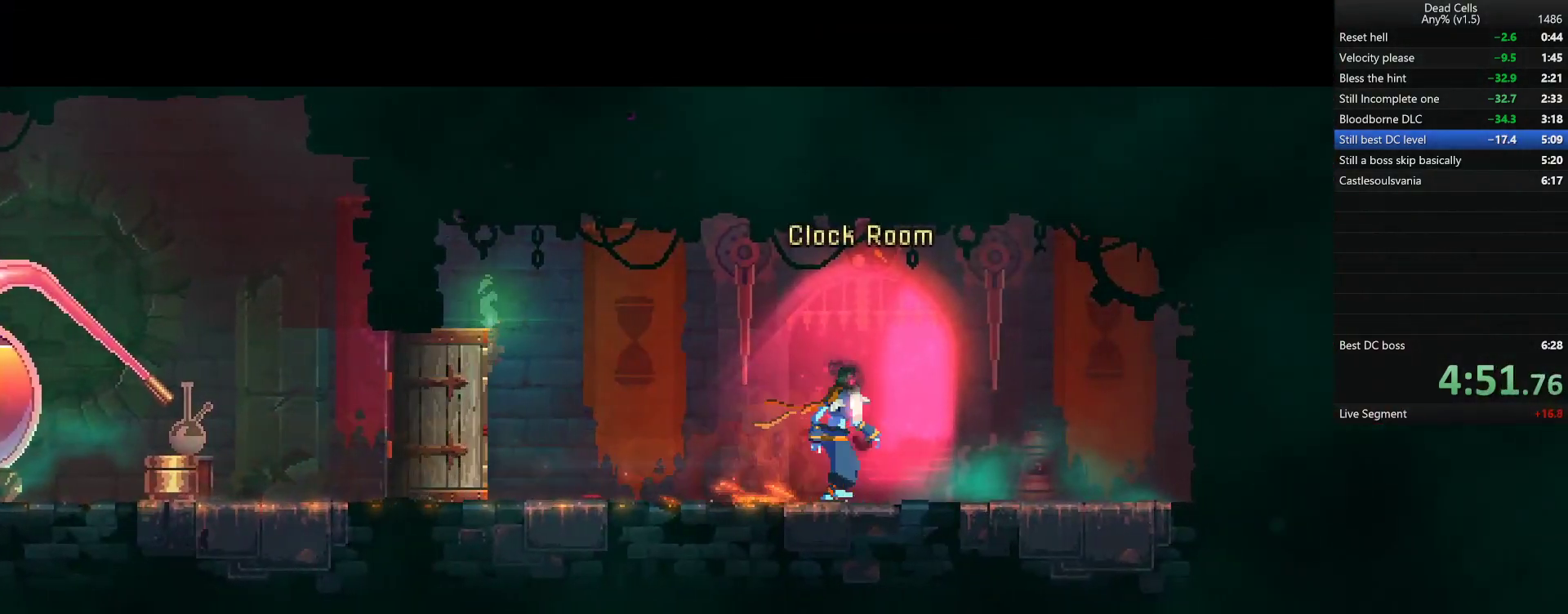
{"buttons": [], "left_stick": "right", "right_stick": "center", "events": [[67, "left_stick", "right"]]}
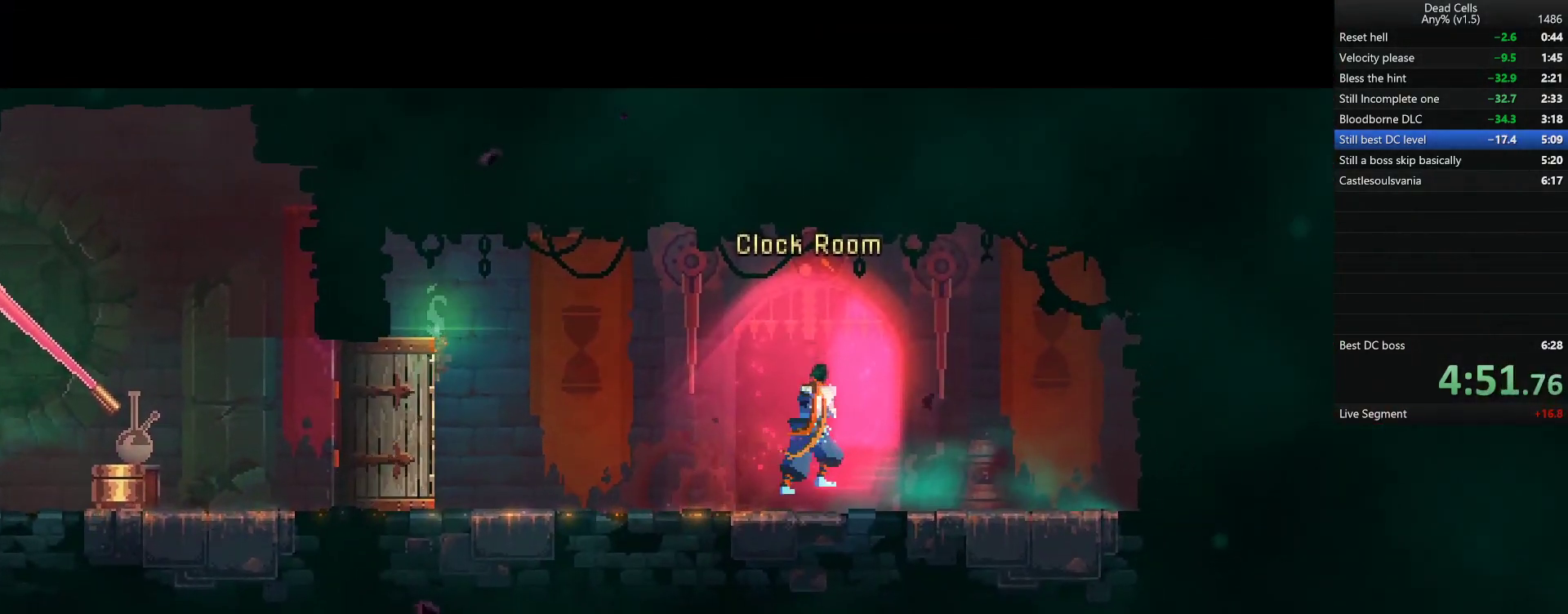
{"buttons": [], "left_stick": "right", "right_stick": "center", "events": []}
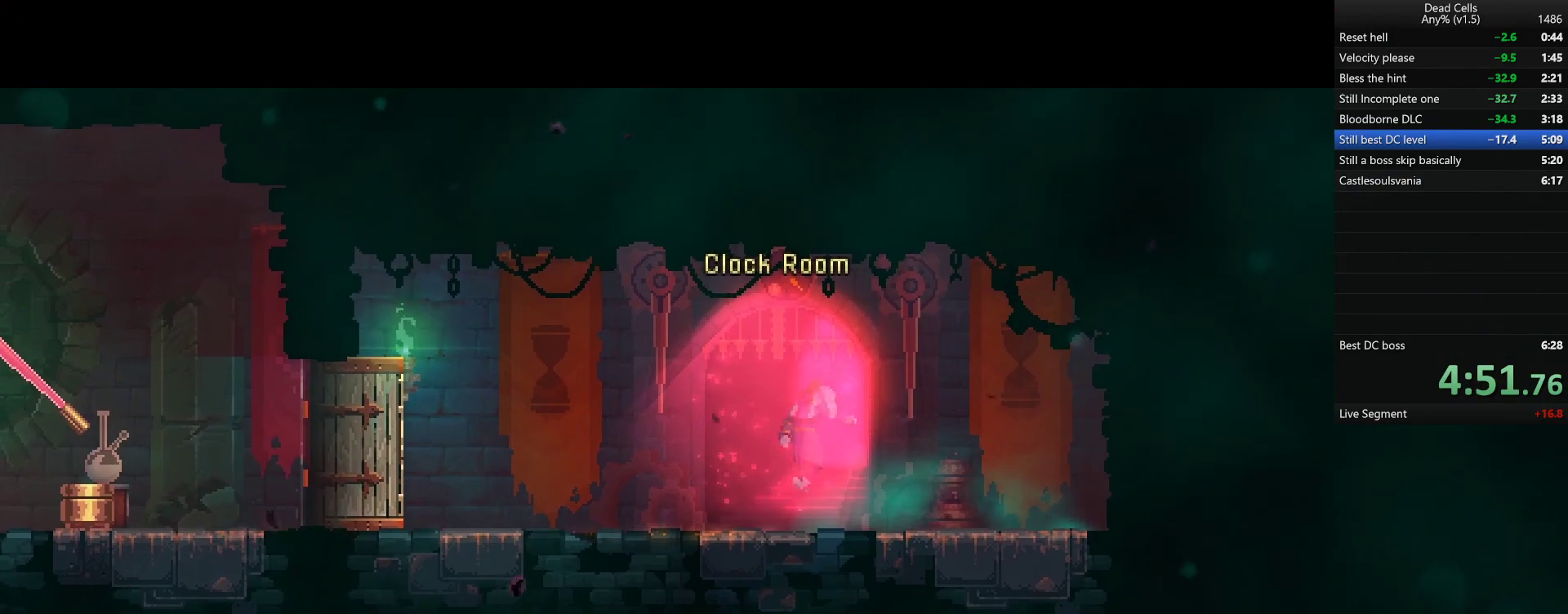
{"buttons": [], "left_stick": "right", "right_stick": "center", "events": []}
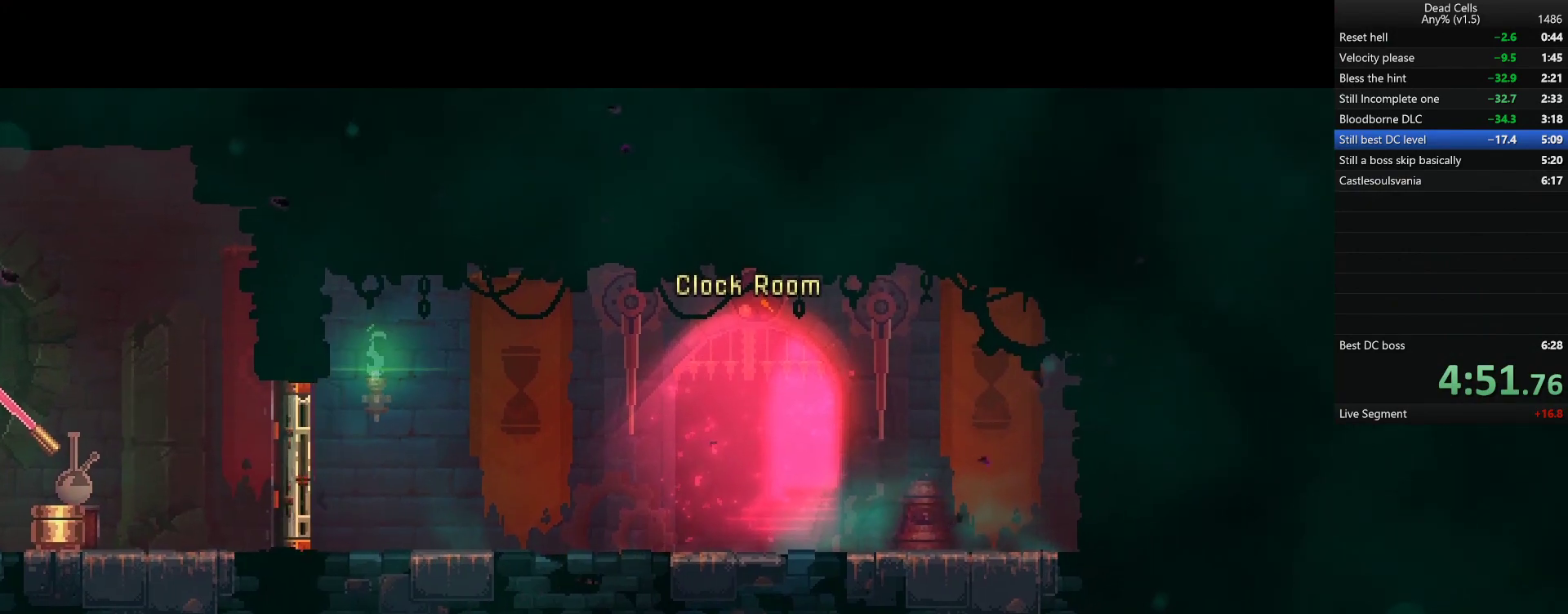
{"buttons": [], "left_stick": "right", "right_stick": "center", "events": []}
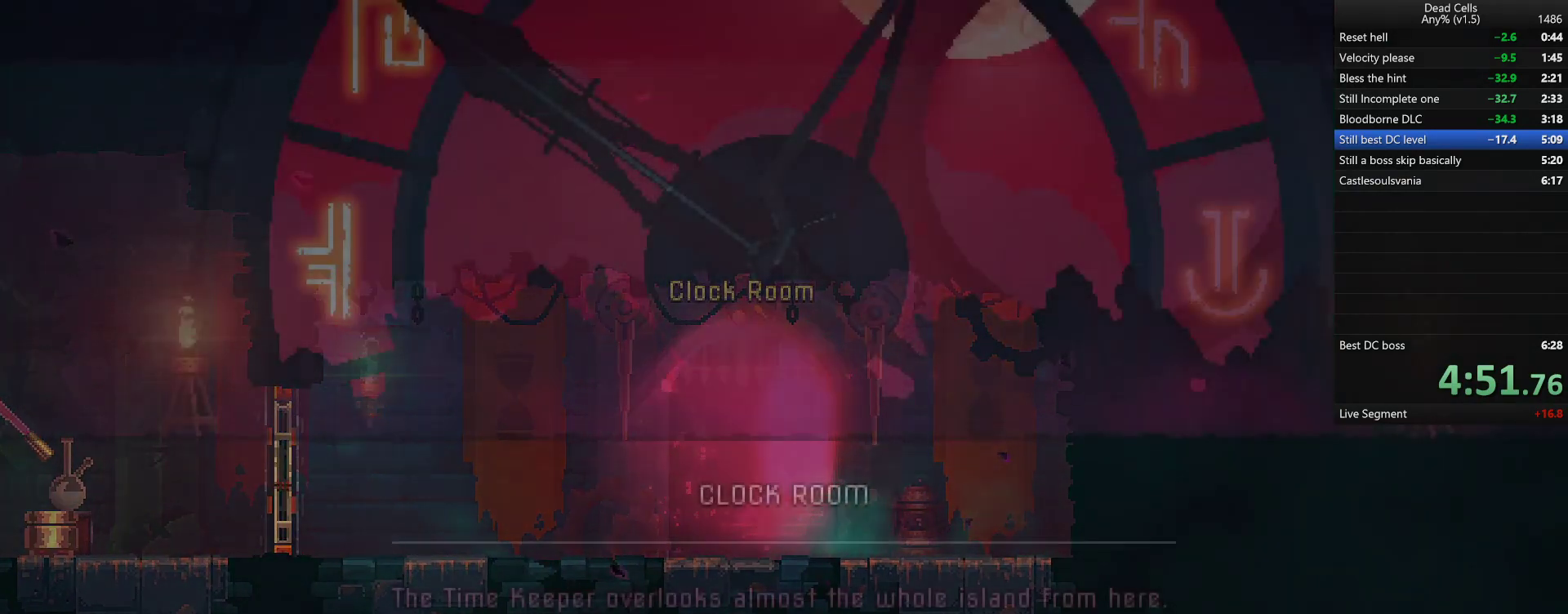
{"buttons": [], "left_stick": "right", "right_stick": "center", "events": []}
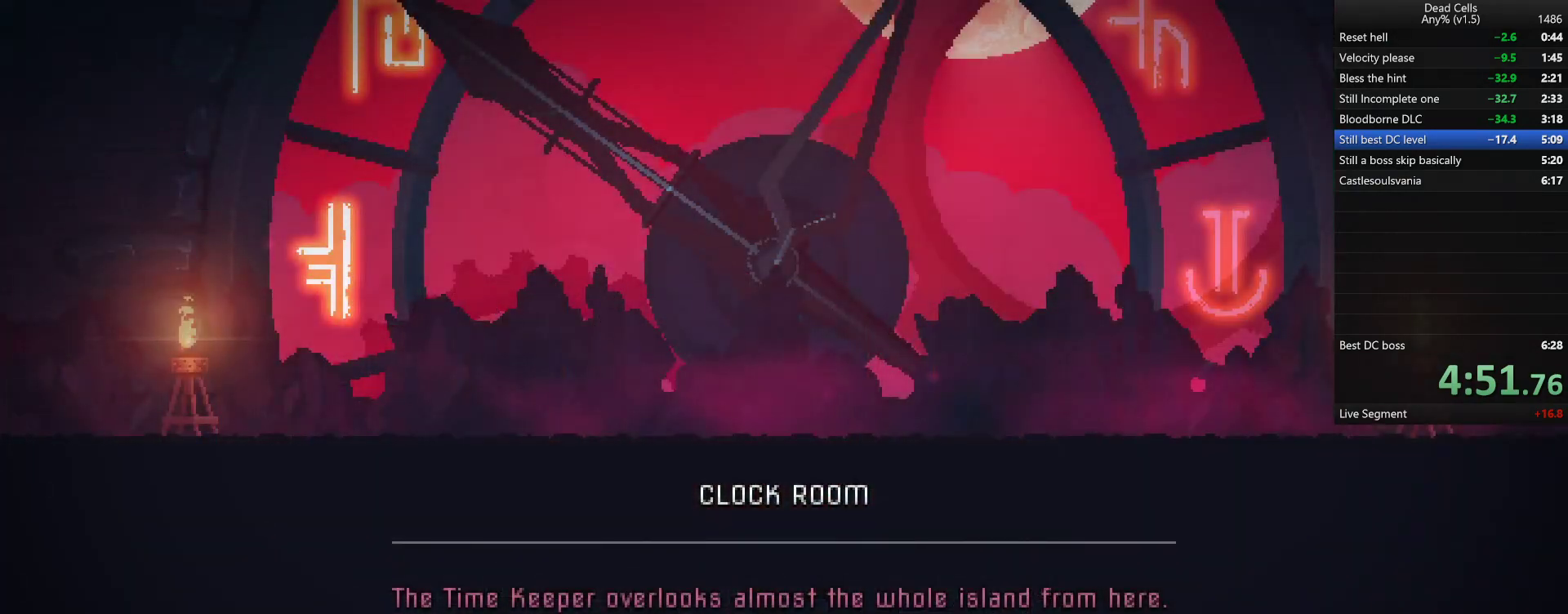
{"buttons": [], "left_stick": "right", "right_stick": "center", "events": []}
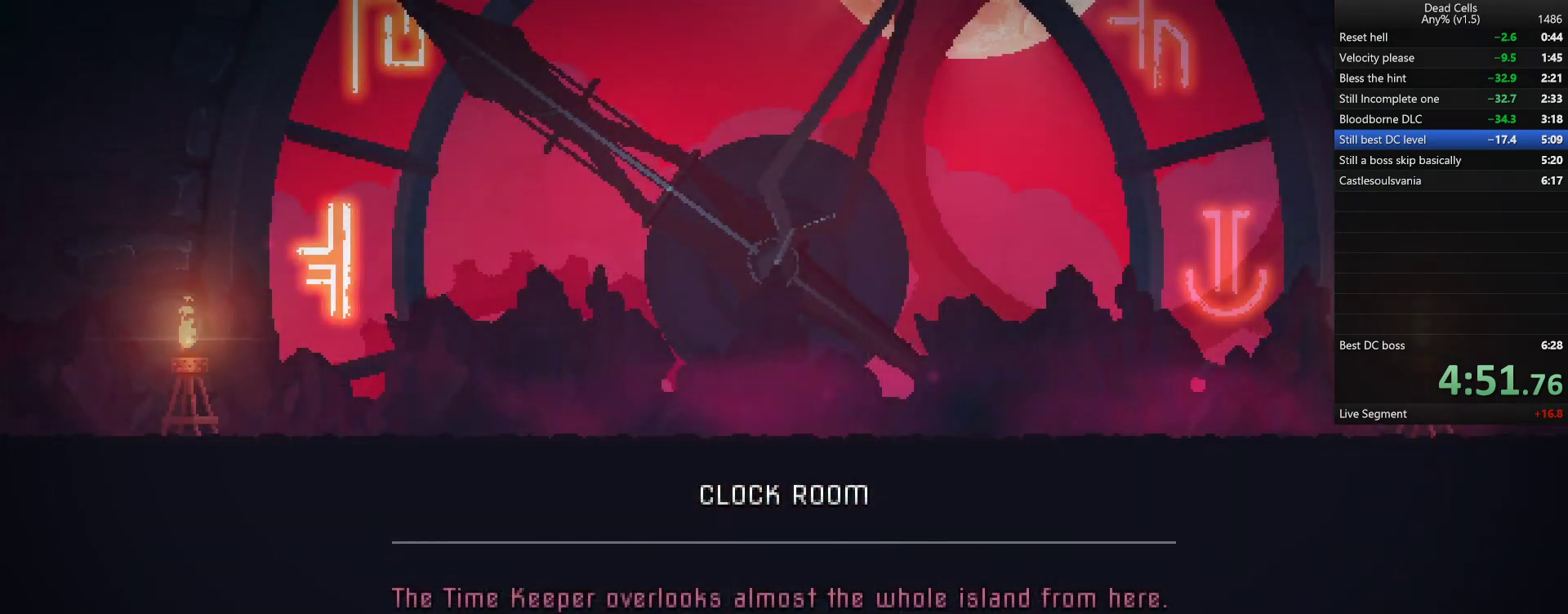
{"buttons": [], "left_stick": "right", "right_stick": "center", "events": []}
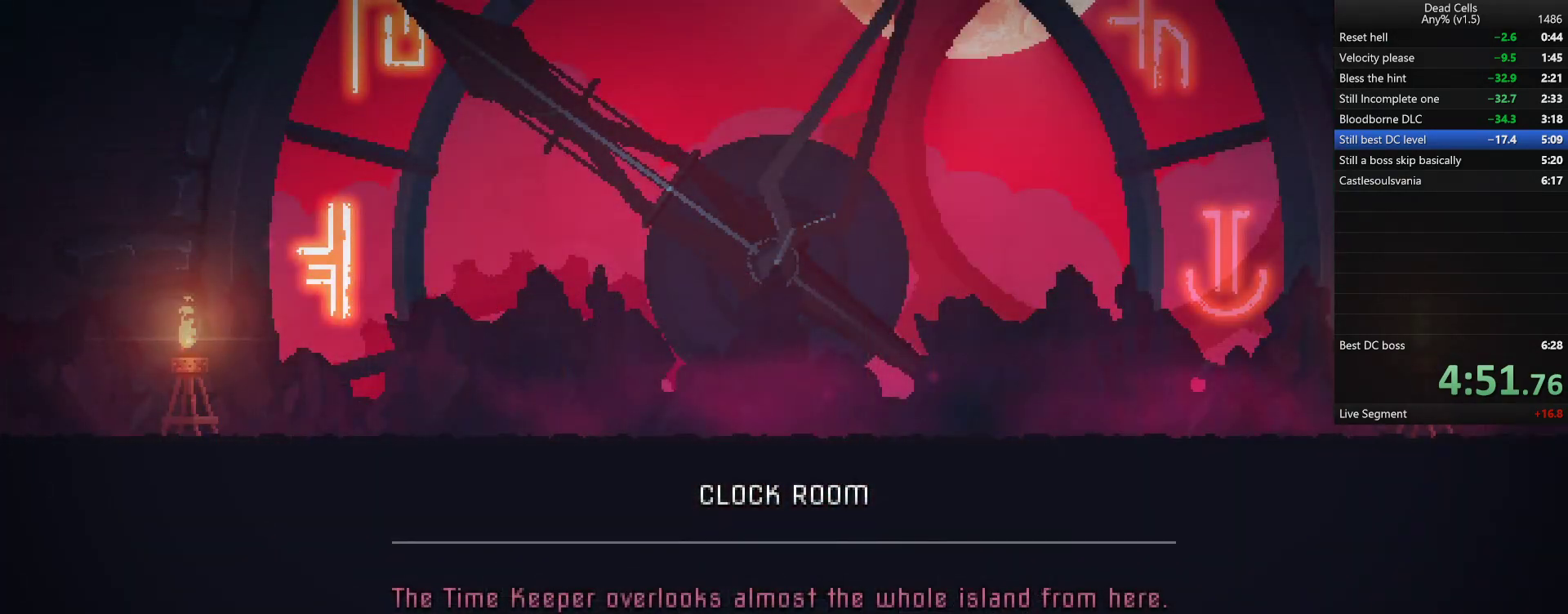
{"buttons": [], "left_stick": "right", "right_stick": "center", "events": []}
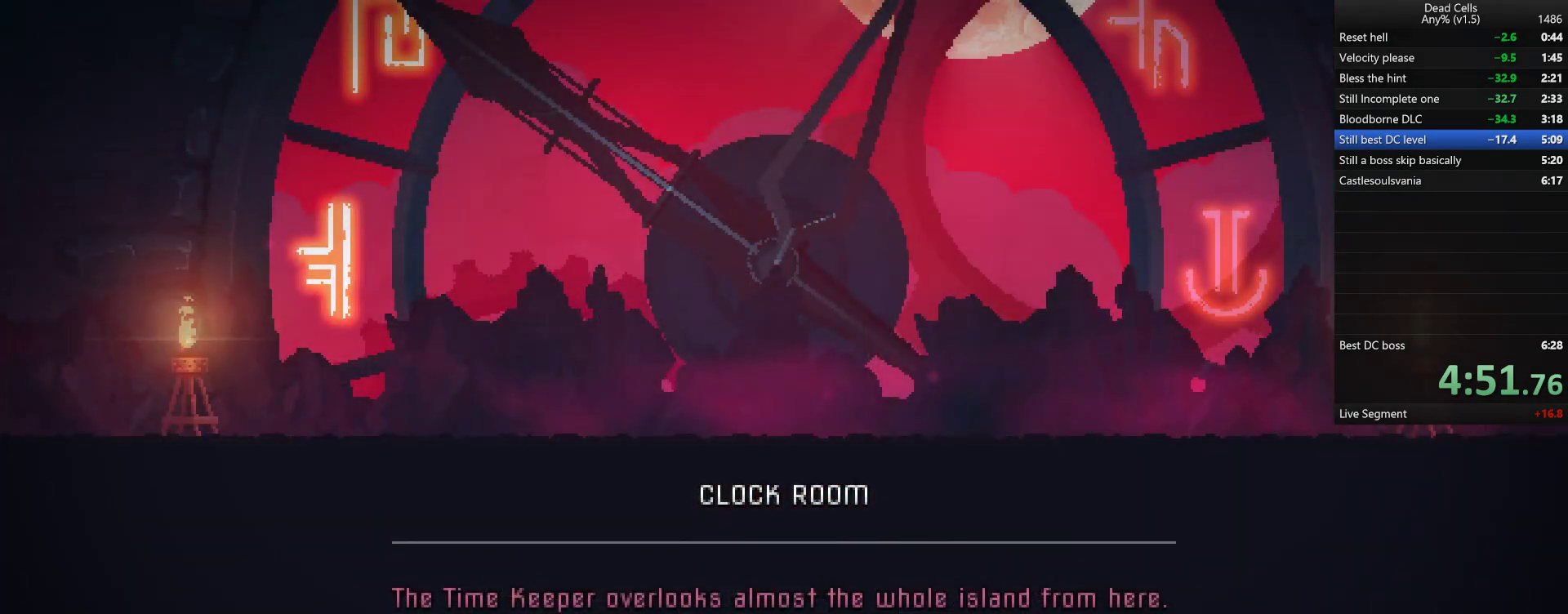
{"buttons": [], "left_stick": "right", "right_stick": "center", "events": []}
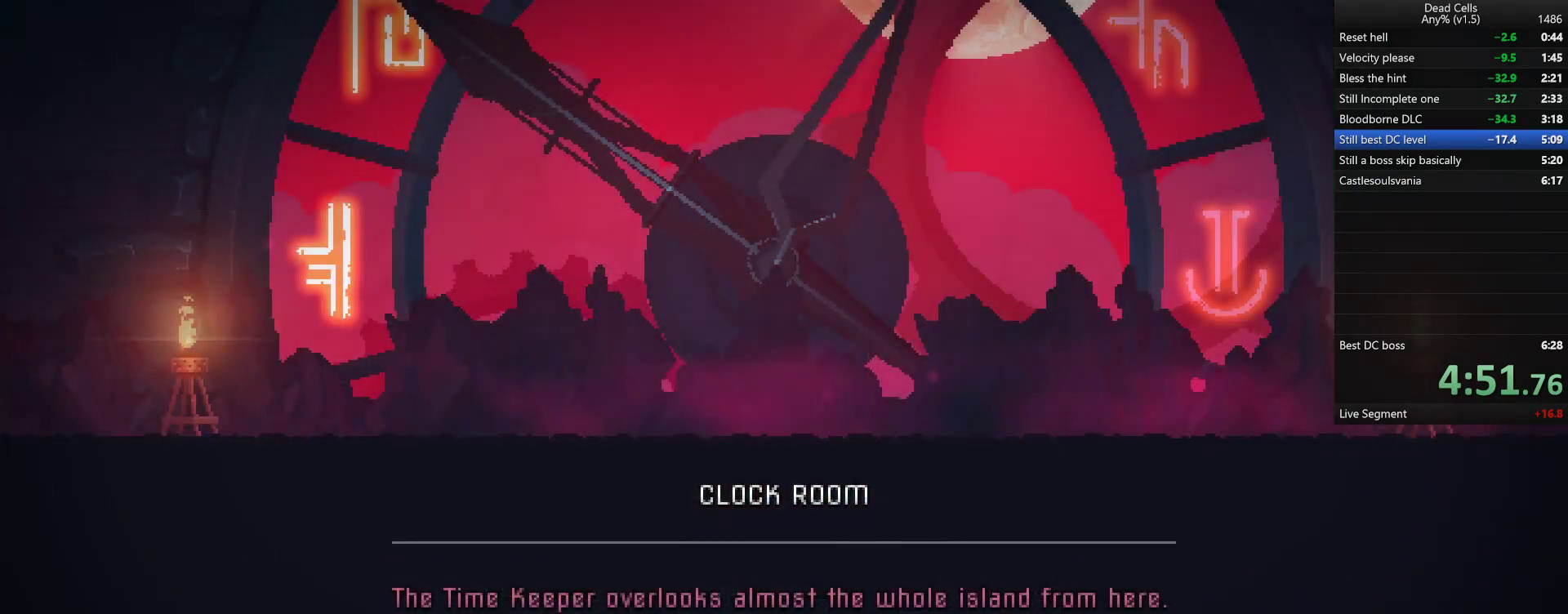
{"buttons": [], "left_stick": "right", "right_stick": "center", "events": []}
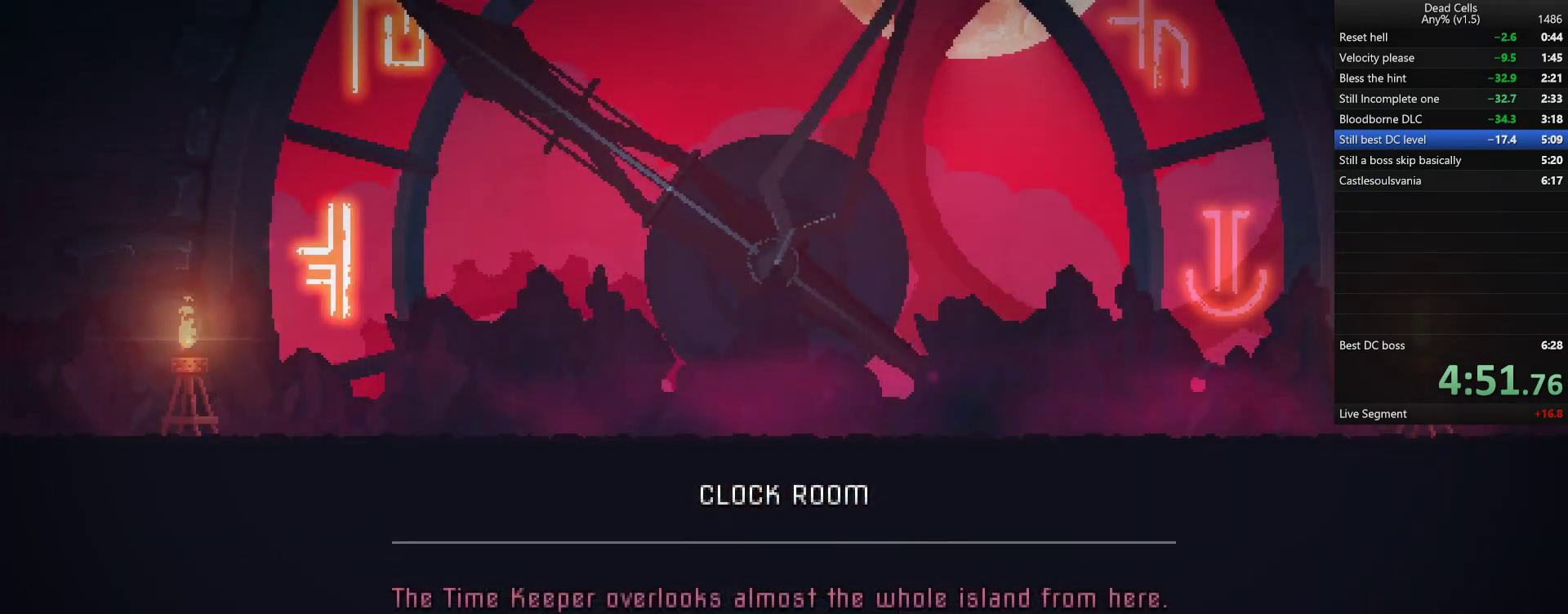
{"buttons": [], "left_stick": "right", "right_stick": "center", "events": []}
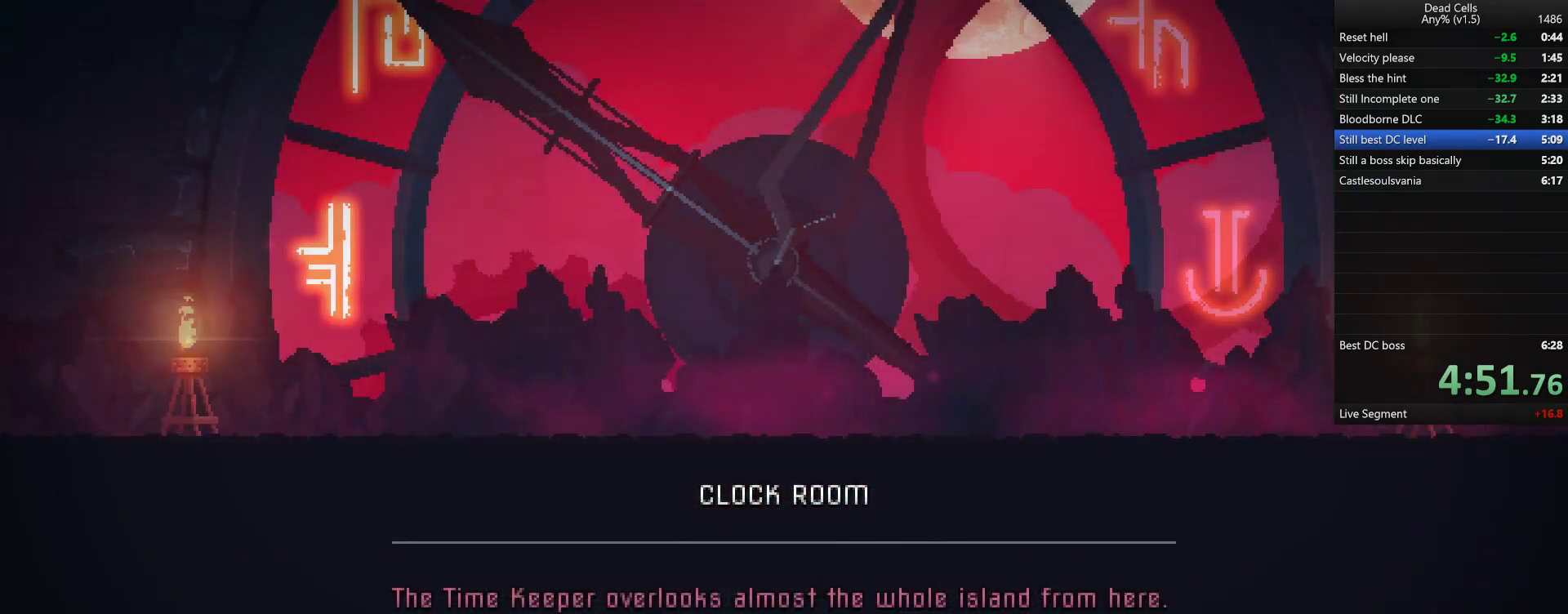
{"buttons": [], "left_stick": "right", "right_stick": "center", "events": []}
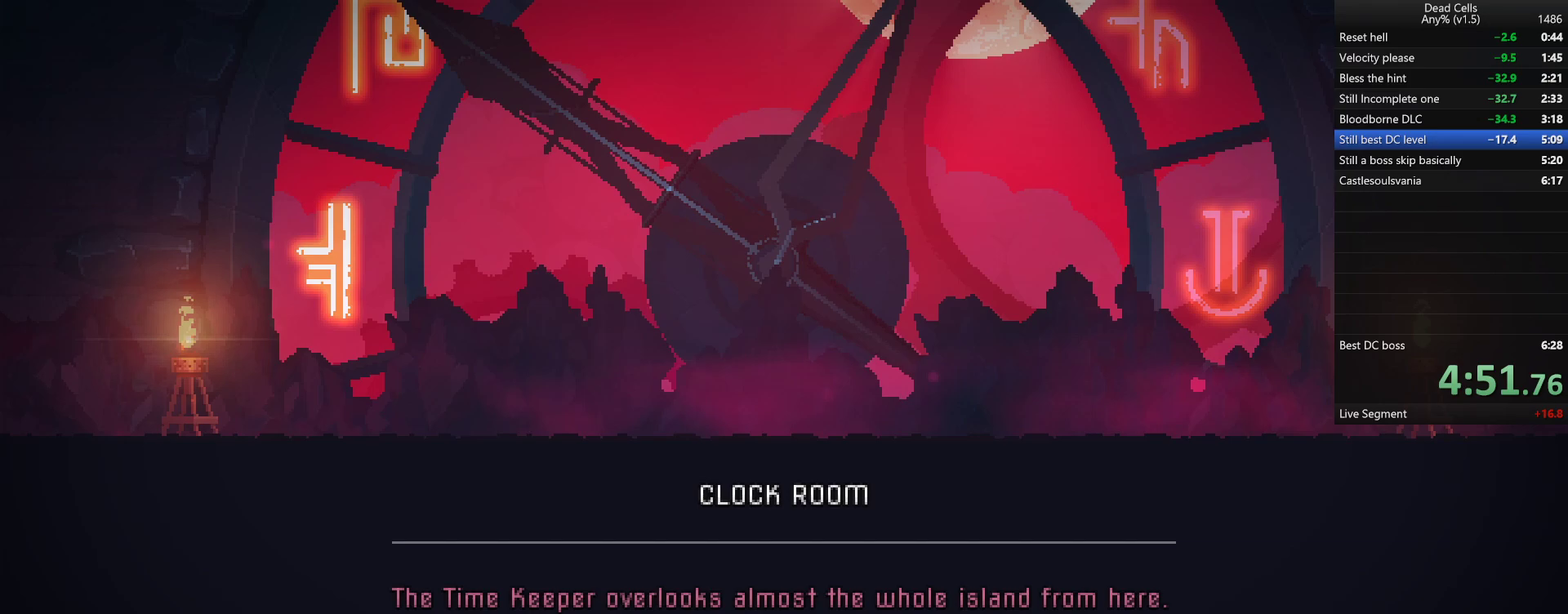
{"buttons": ["CIRCLE"], "left_stick": "right", "right_stick": "center", "events": [[367, "TRIANGLE", "down"], [383, "CIRCLE", "down"], [467, "TRIANGLE", "up"]]}
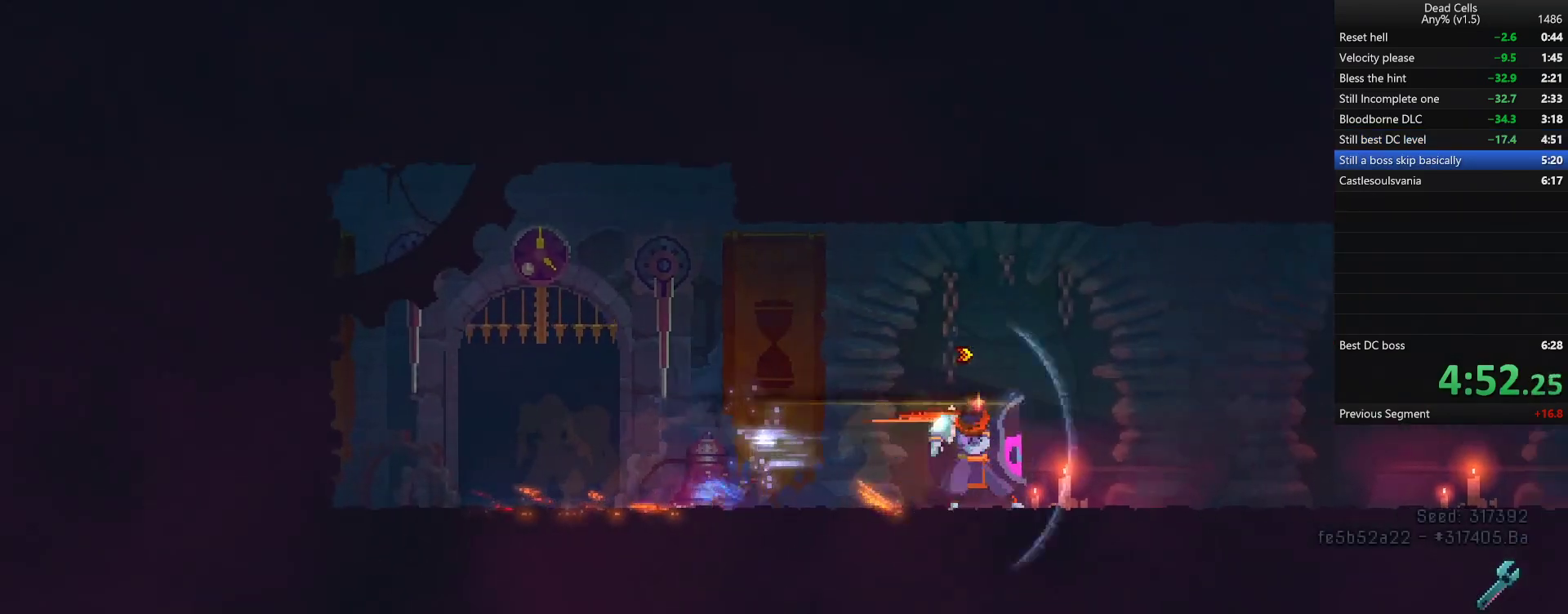
{"buttons": ["R1"], "left_stick": "right", "right_stick": "center", "events": [[33, "CIRCLE", "up"], [400, "R1", "down"]]}
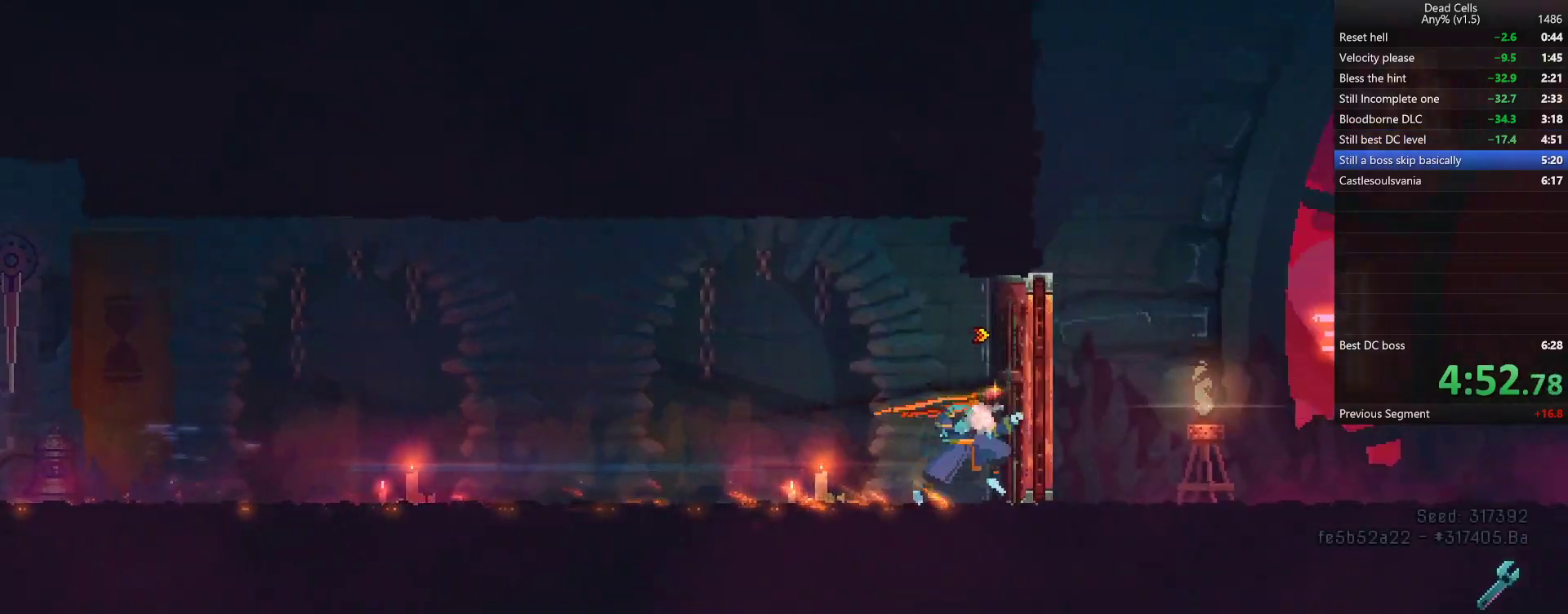
{"buttons": [], "left_stick": "right", "right_stick": "center", "events": [[33, "R1", "up"], [100, "TRIANGLE", "down"], [150, "CIRCLE", "down"], [217, "TRIANGLE", "up"], [267, "CIRCLE", "up"]]}
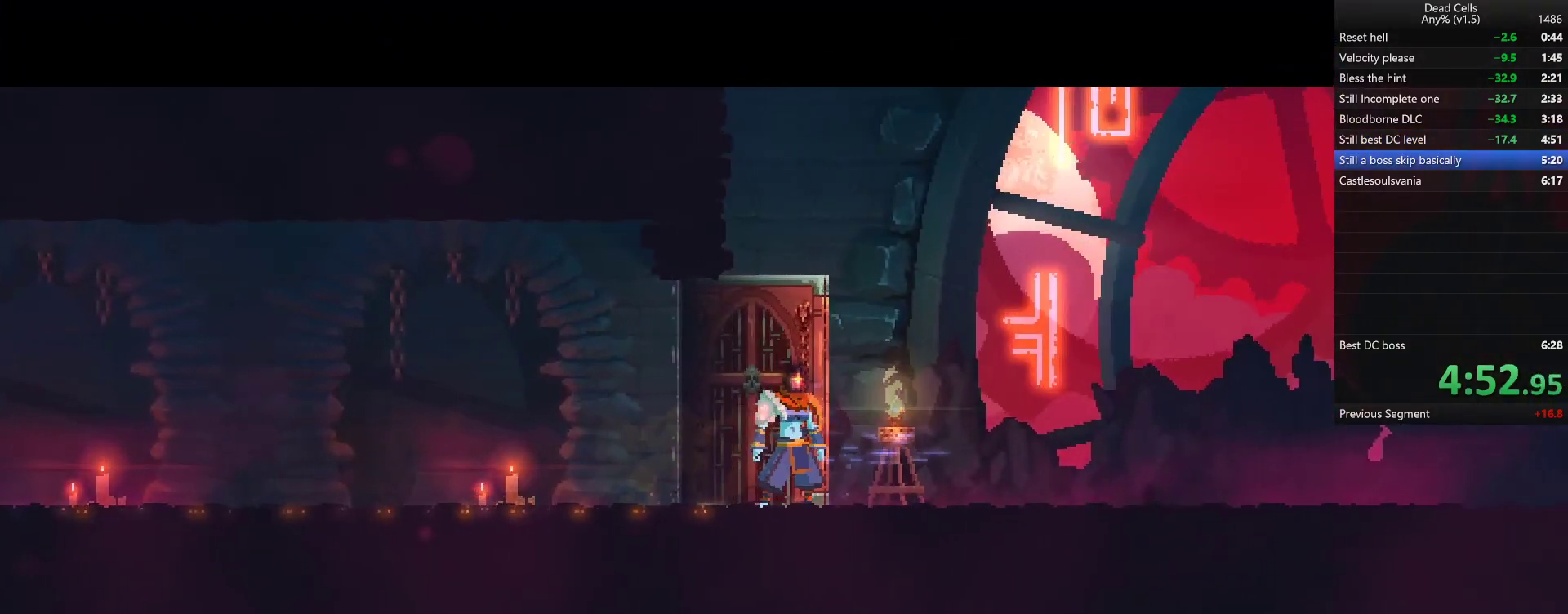
{"buttons": [], "left_stick": "center", "right_stick": "center", "events": [[383, "left_stick", "center"]]}
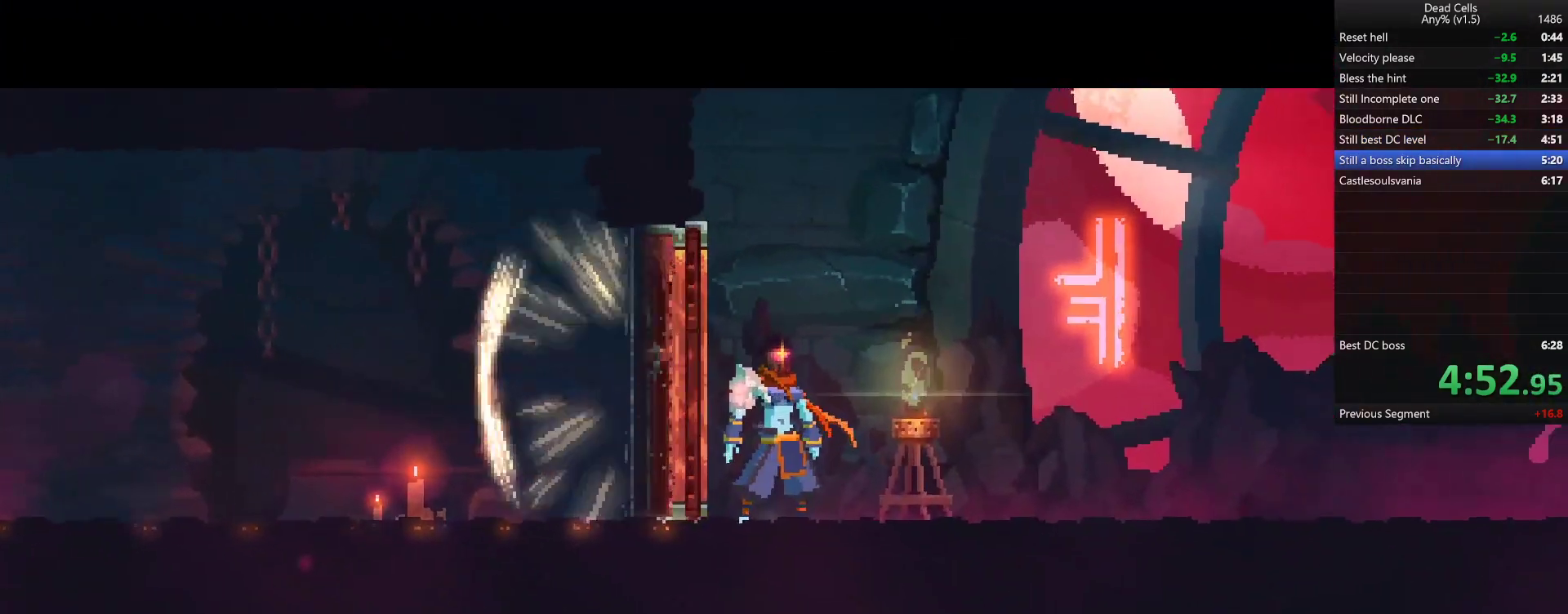
{"buttons": [], "left_stick": "center", "right_stick": "center", "events": []}
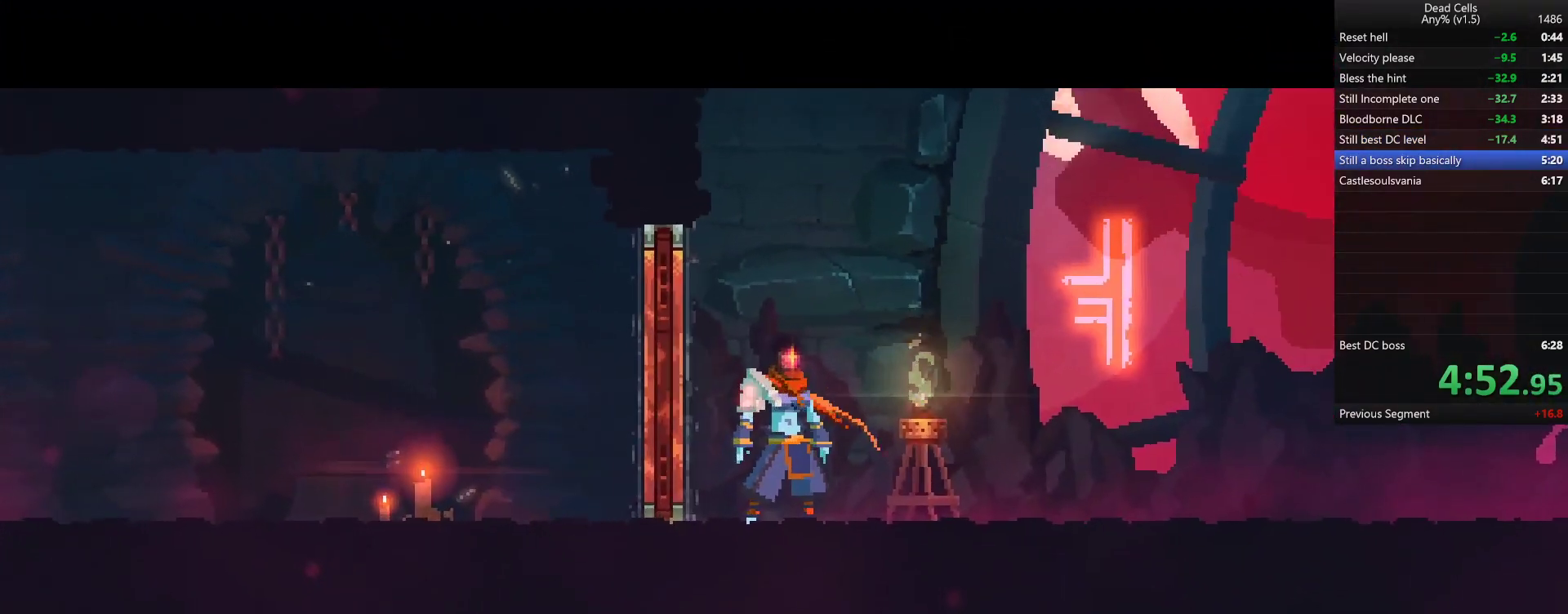
{"buttons": [], "left_stick": "center", "right_stick": "center", "events": []}
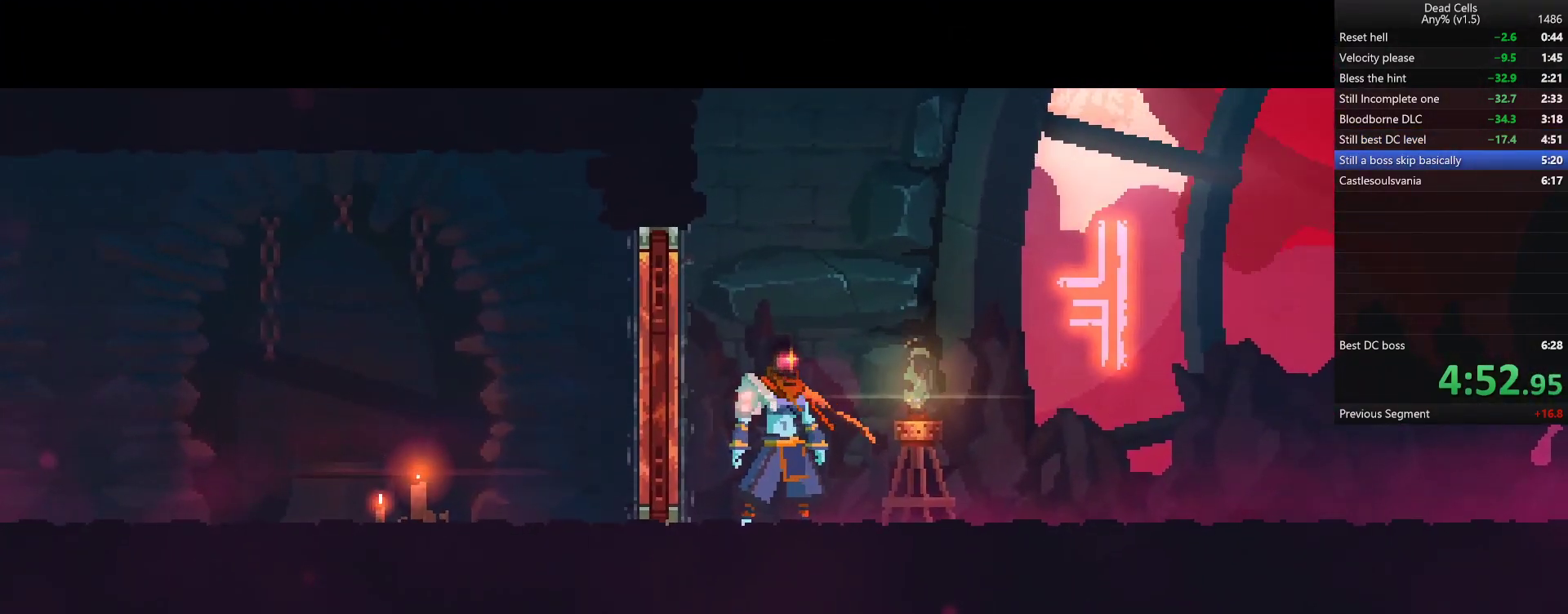
{"buttons": [], "left_stick": "center", "right_stick": "center", "events": []}